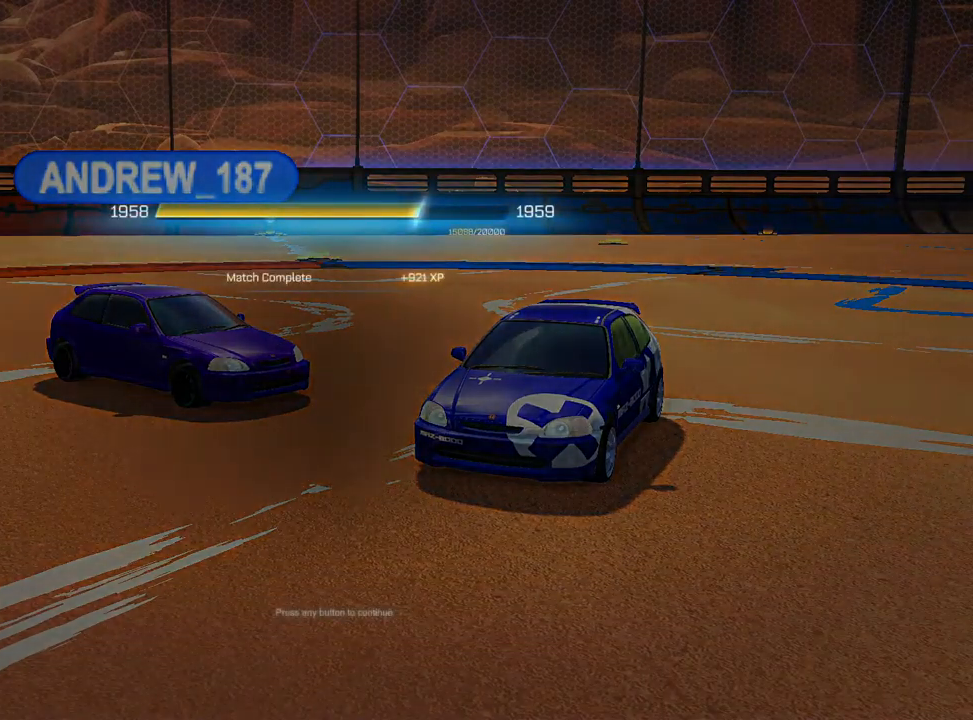
Gameplay with a controller (PlayStation layout); each line is a JSON object with the inputs held at the frame after it. "events" lists button and stick changes between this image and that frame as [ms after this image, input, new state], when the widget could be followed in between.
{"buttons": [], "left_stick": "center", "right_stick": "center", "events": [[33, "CROSS", "down"], [117, "CROSS", "up"]]}
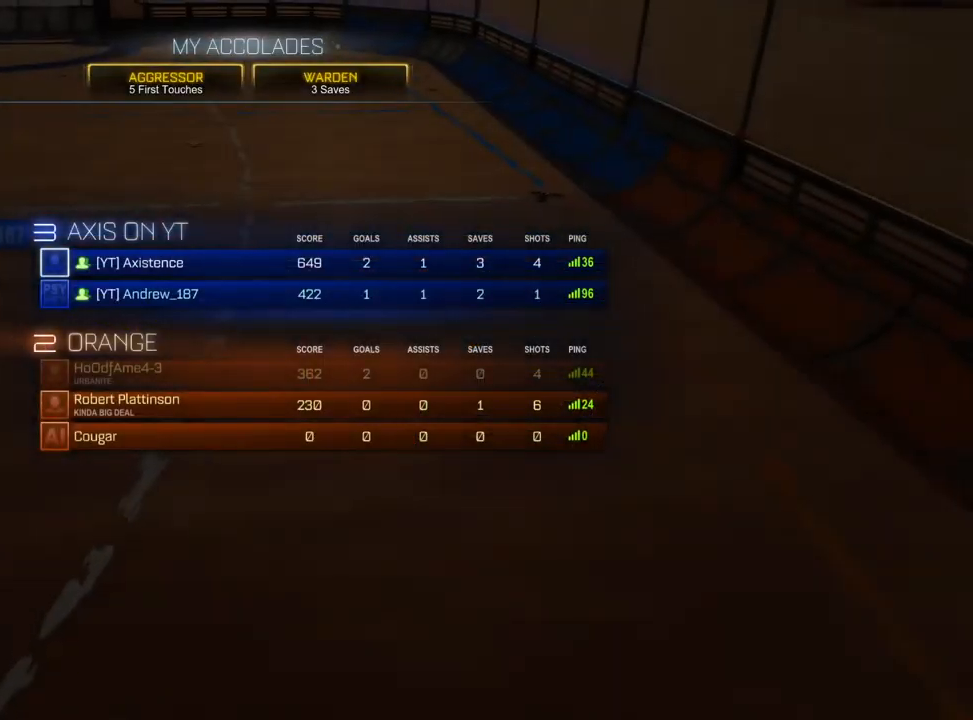
{"buttons": [], "left_stick": "center", "right_stick": "center", "events": []}
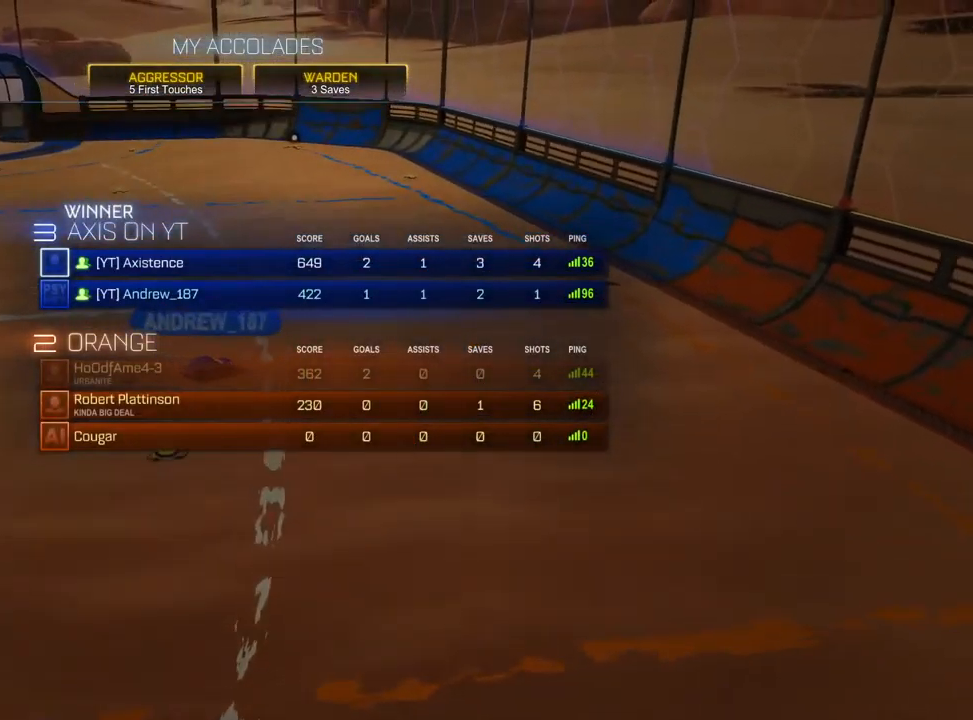
{"buttons": [], "left_stick": "center", "right_stick": "center", "events": []}
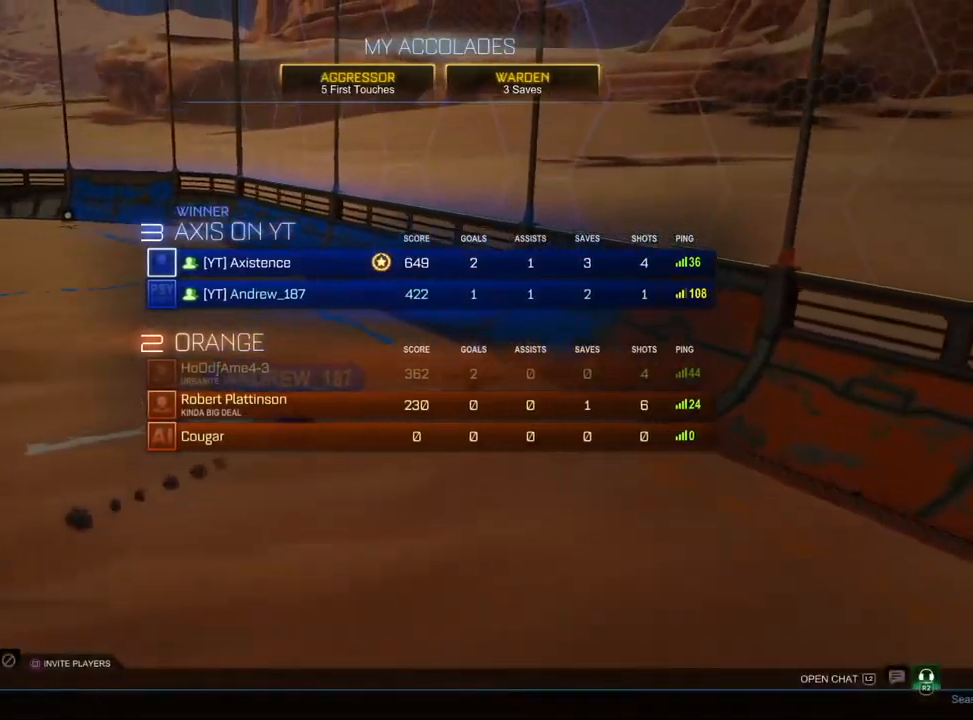
{"buttons": [], "left_stick": "center", "right_stick": "center", "events": [[200, "CROSS", "down"], [300, "CROSS", "up"]]}